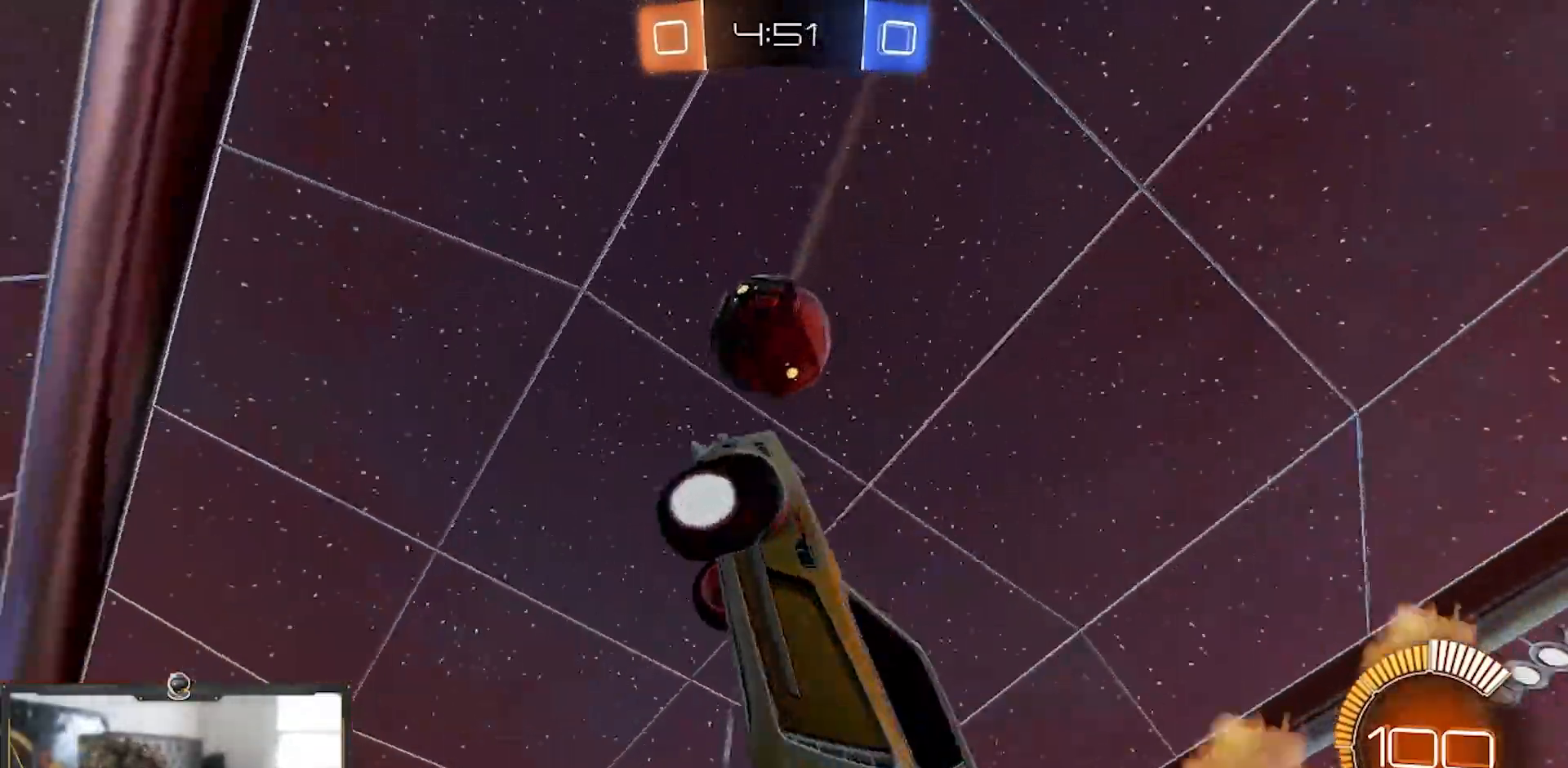
Gameplay with a controller (PlayStation layout); each line is a JSON object with the inputs held at the frame after it. "events" lists button and stick changes between this image and that frame as [ms after this image, input, new state], when the widget could be followed in between. Not read: START.
{"buttons": ["SQUARE", "R1", "R2"], "left_stick": "down-left", "right_stick": "center", "events": [[33, "R1", "up"], [83, "R1", "down"], [166, "R1", "up"], [200, "left_stick", "left"], [333, "left_stick", "down-left"], [450, "R1", "down"]]}
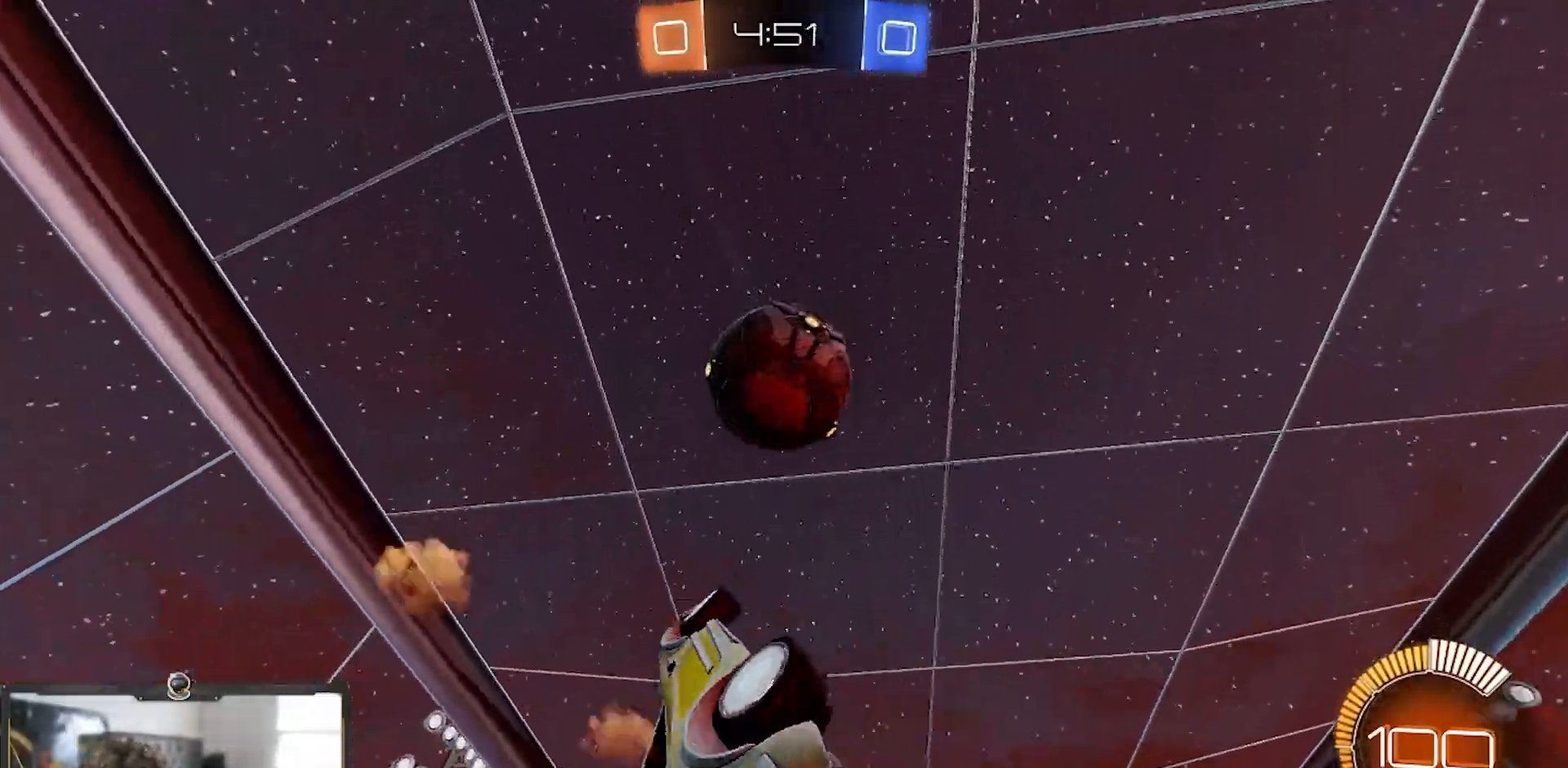
{"buttons": ["SQUARE", "R1", "R2"], "left_stick": "down-right", "right_stick": "center", "events": [[33, "left_stick", "down-right"], [83, "left_stick", "up-right"], [250, "left_stick", "down-right"], [300, "R1", "up"], [367, "SQUARE", "up"], [434, "SQUARE", "down"], [467, "R1", "down"]]}
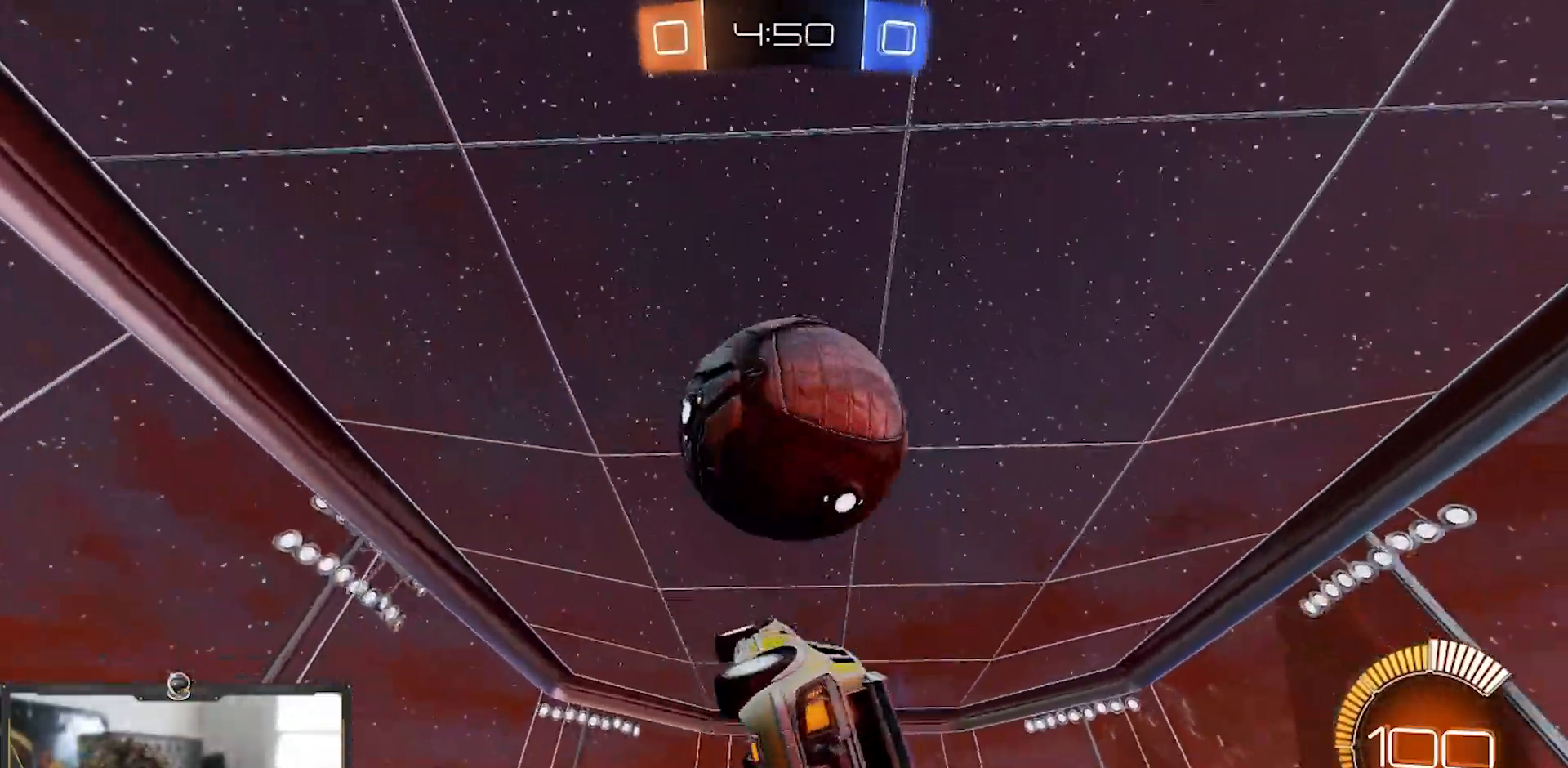
{"buttons": ["SQUARE", "R2"], "left_stick": "right", "right_stick": "center", "events": [[16, "left_stick", "right"], [266, "R1", "up"], [300, "SQUARE", "up"], [367, "R1", "down"], [367, "SQUARE", "down"], [400, "TRIANGLE", "down"], [483, "R1", "up"], [483, "TRIANGLE", "up"]]}
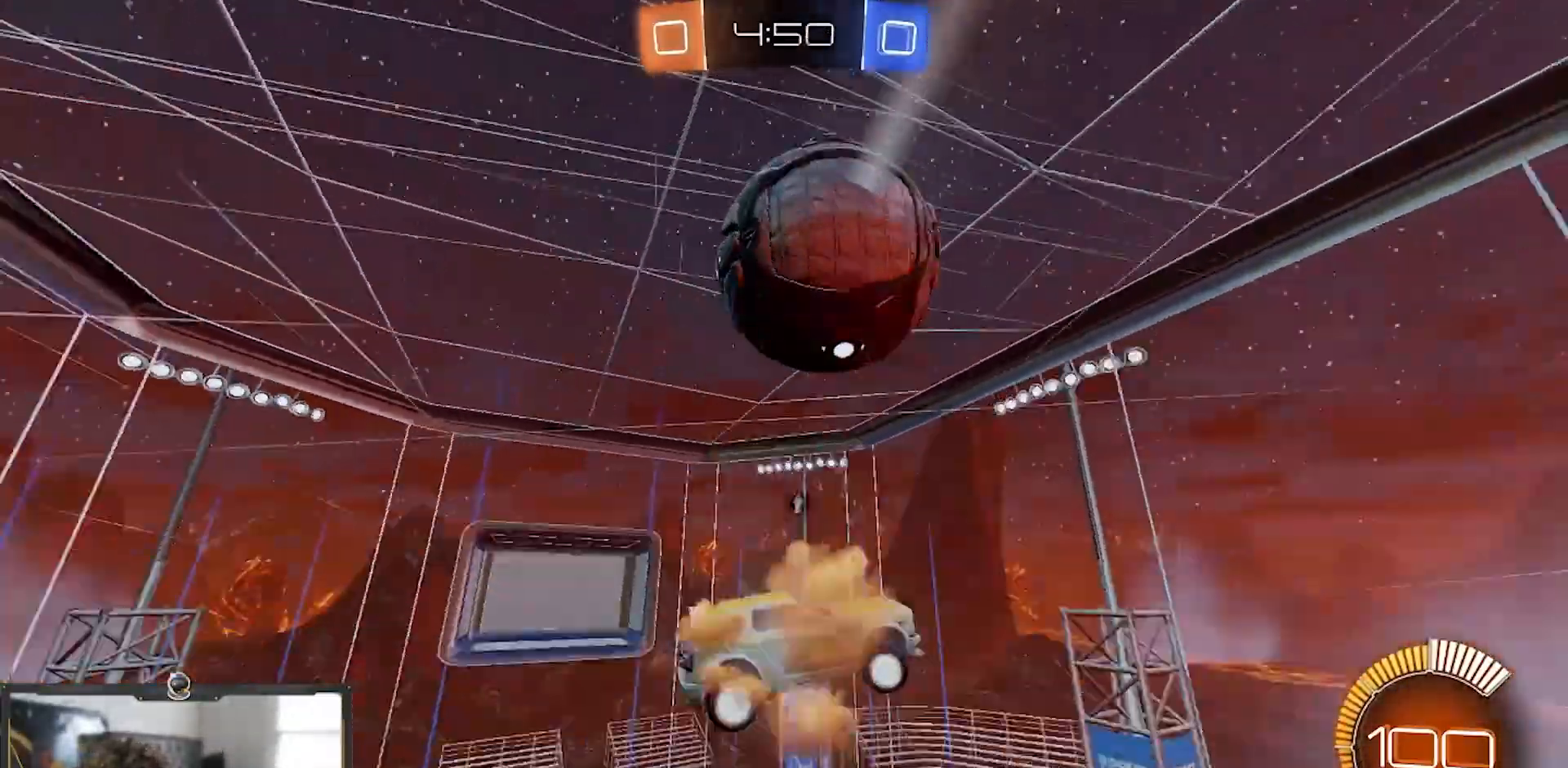
{"buttons": ["SQUARE", "R1", "R2"], "left_stick": "up", "right_stick": "center", "events": [[67, "R1", "down"], [67, "left_stick", "up-right"], [217, "left_stick", "up"]]}
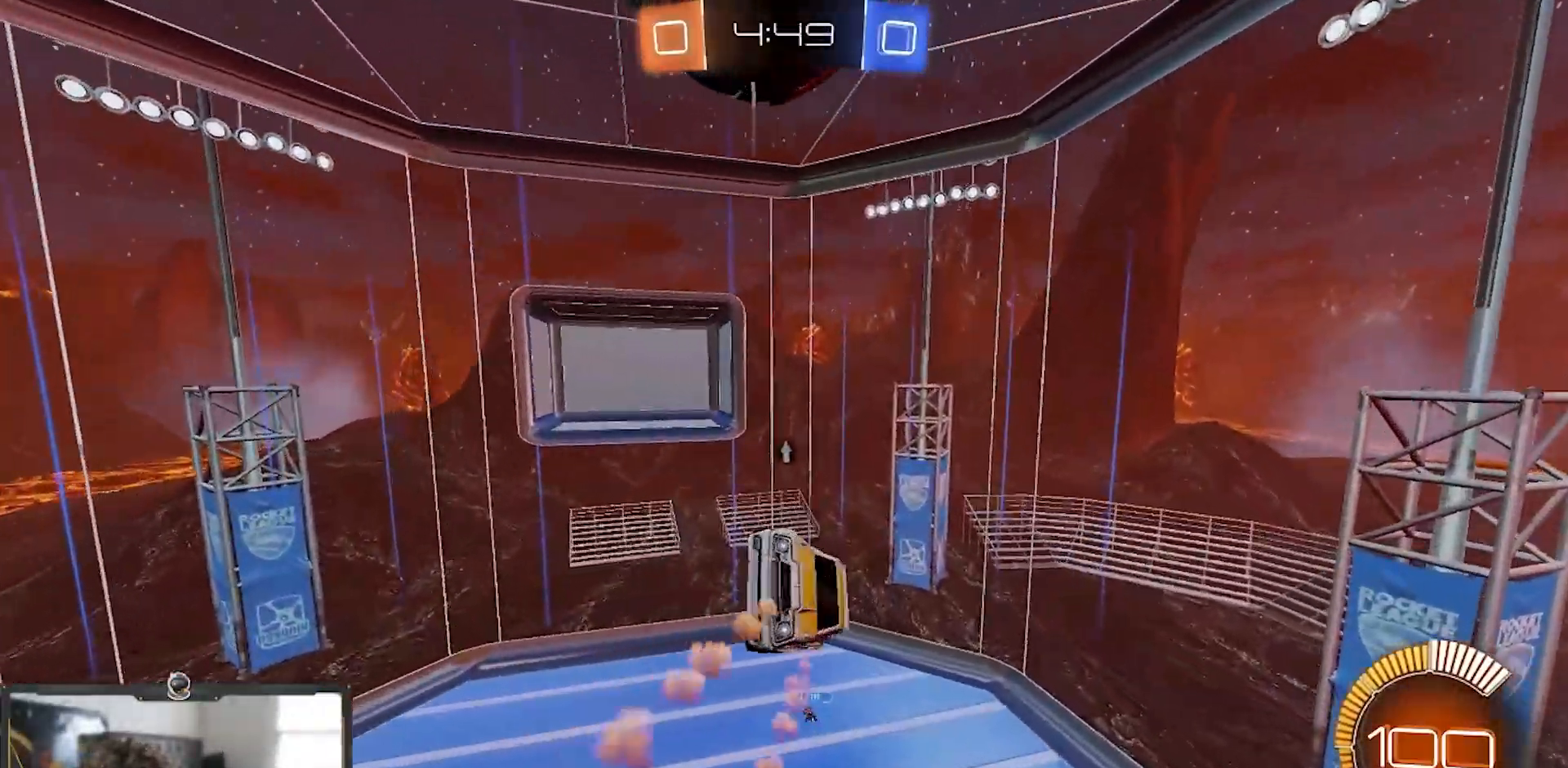
{"buttons": ["SQUARE", "R1", "R2"], "left_stick": "down", "right_stick": "center", "events": [[33, "left_stick", "up-right"], [133, "SQUARE", "up"], [217, "SQUARE", "down"], [334, "left_stick", "up-left"], [450, "left_stick", "down"]]}
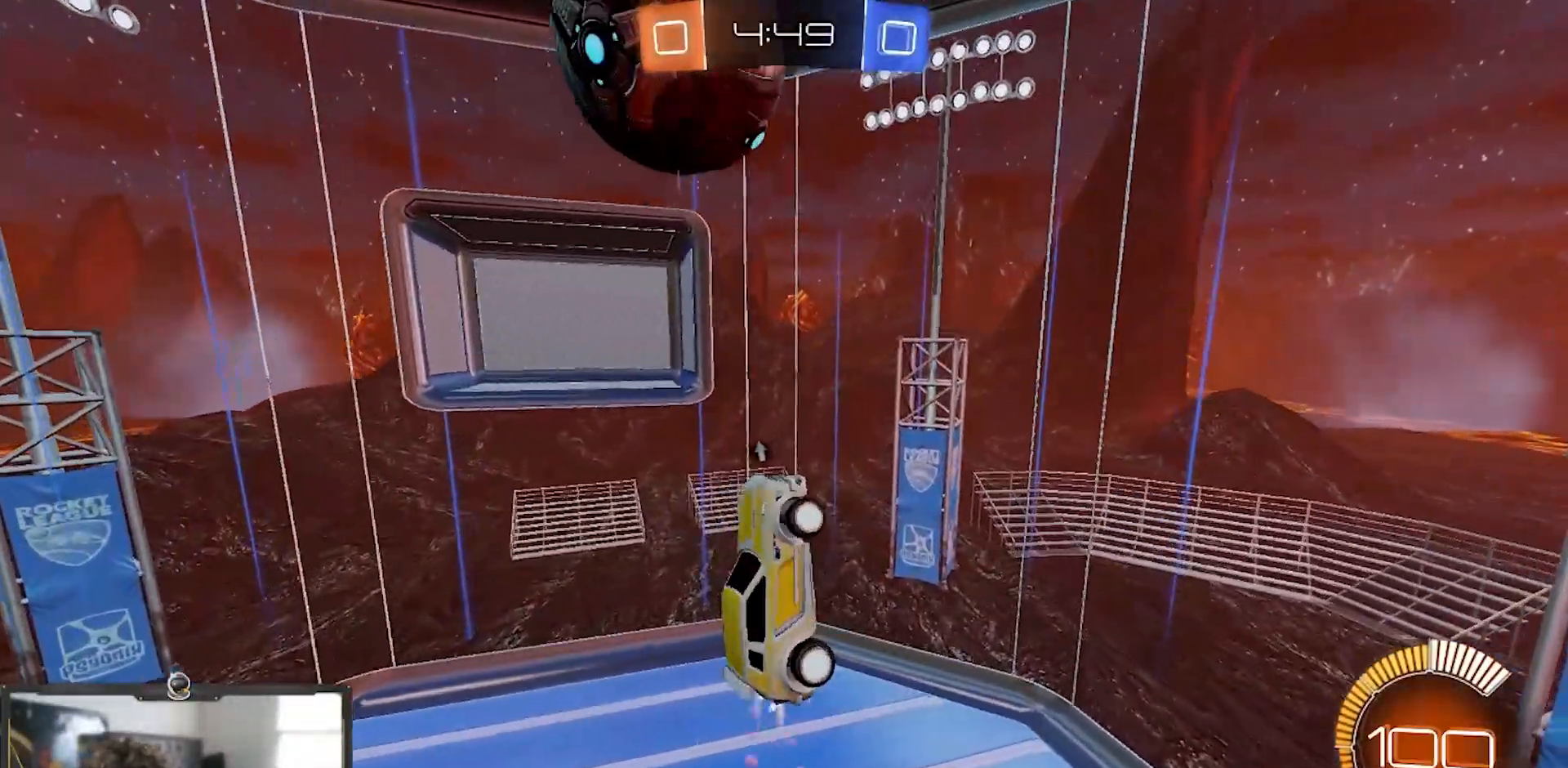
{"buttons": ["R2"], "left_stick": "down-right", "right_stick": "center", "events": [[100, "left_stick", "down-right"], [301, "SQUARE", "up"], [334, "R1", "up"]]}
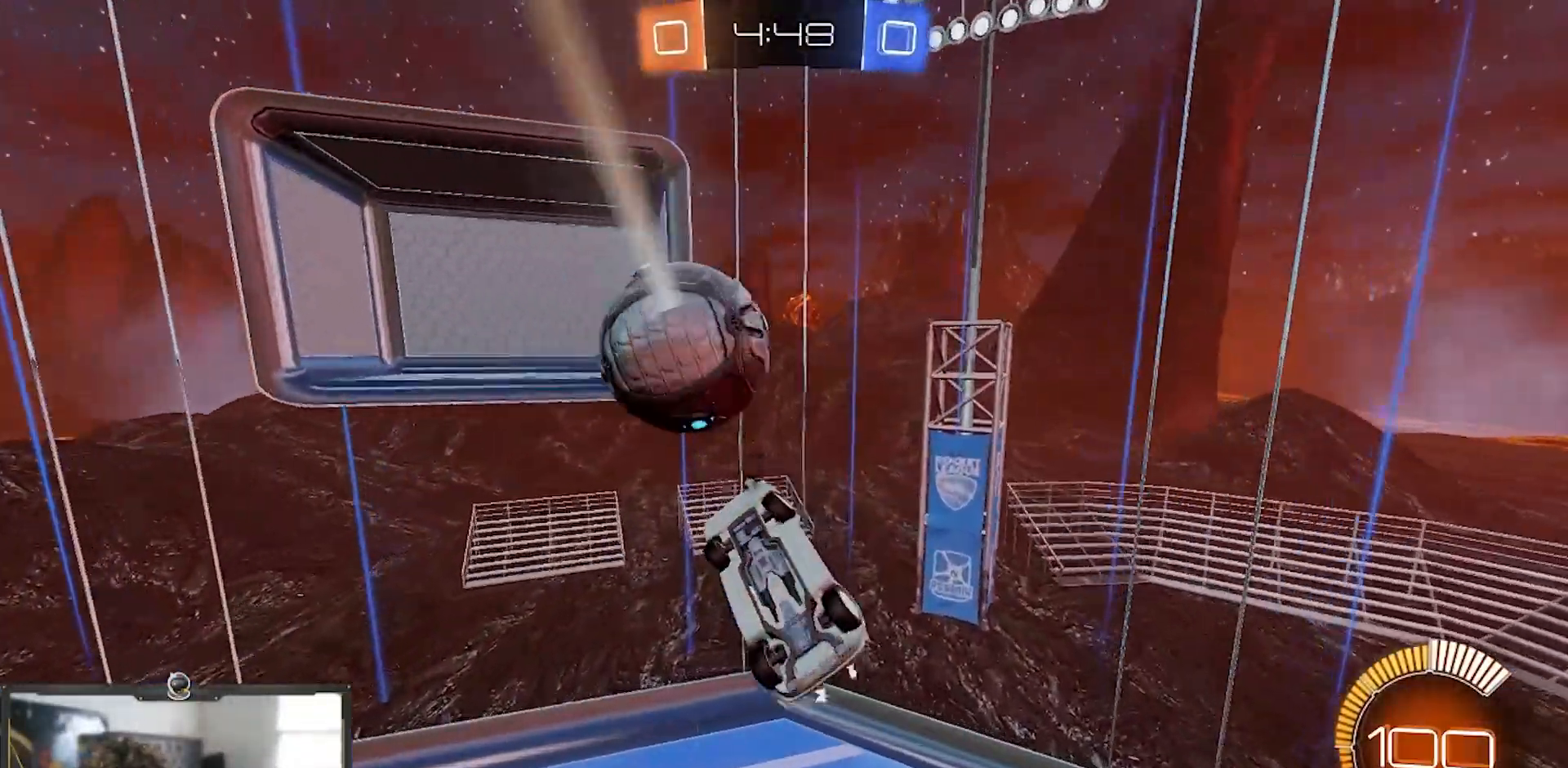
{"buttons": ["R1", "R2"], "left_stick": "center", "right_stick": "center", "events": [[100, "R1", "down"], [117, "L1", "down"], [133, "TRIANGLE", "down"], [200, "left_stick", "left"], [283, "TRIANGLE", "up"], [334, "L1", "up"], [334, "left_stick", "center"]]}
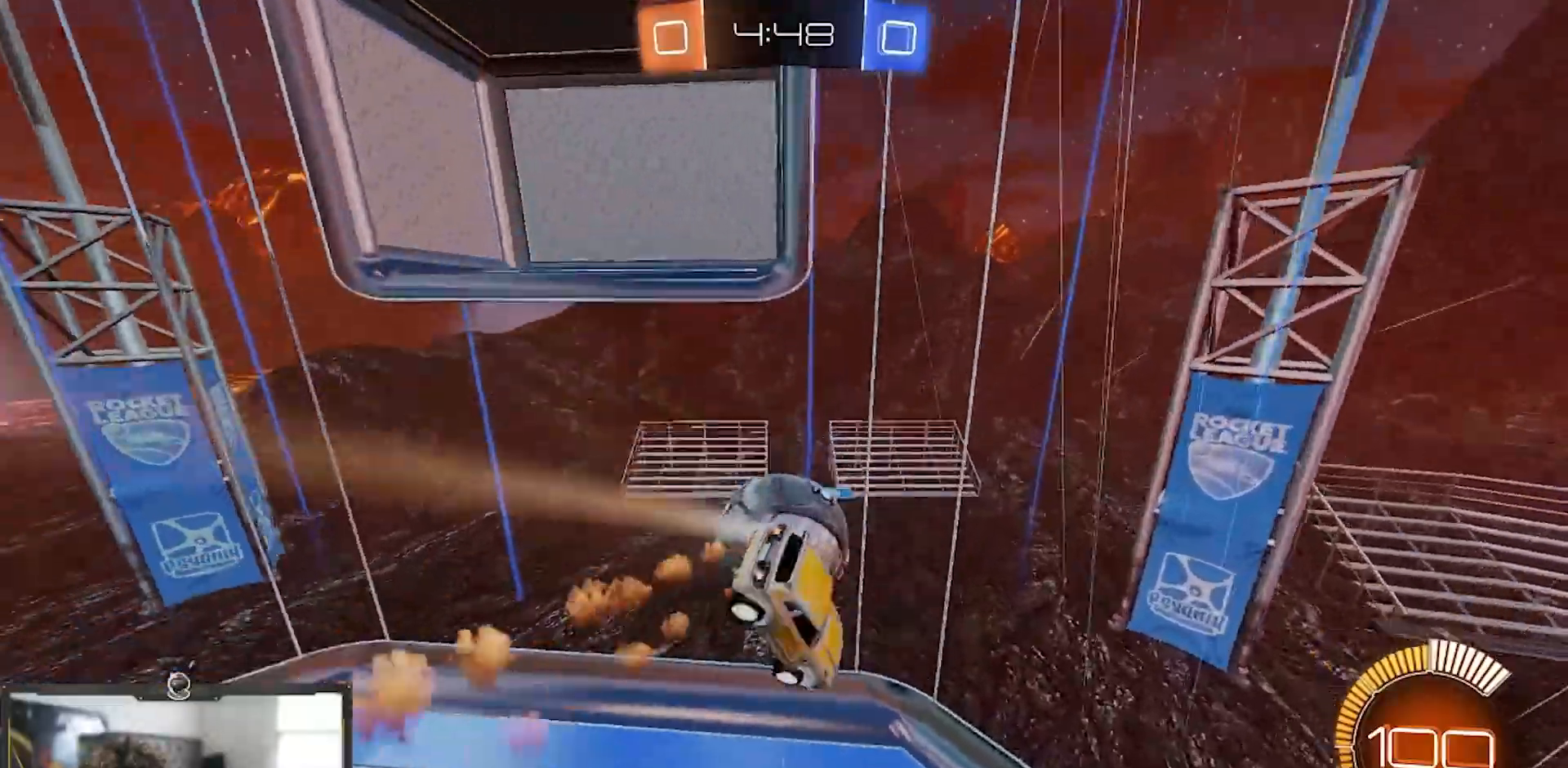
{"buttons": ["R1", "R2"], "left_stick": "center", "right_stick": "center", "events": [[50, "left_stick", "right"], [67, "L1", "down"], [284, "left_stick", "center"], [301, "L1", "up"]]}